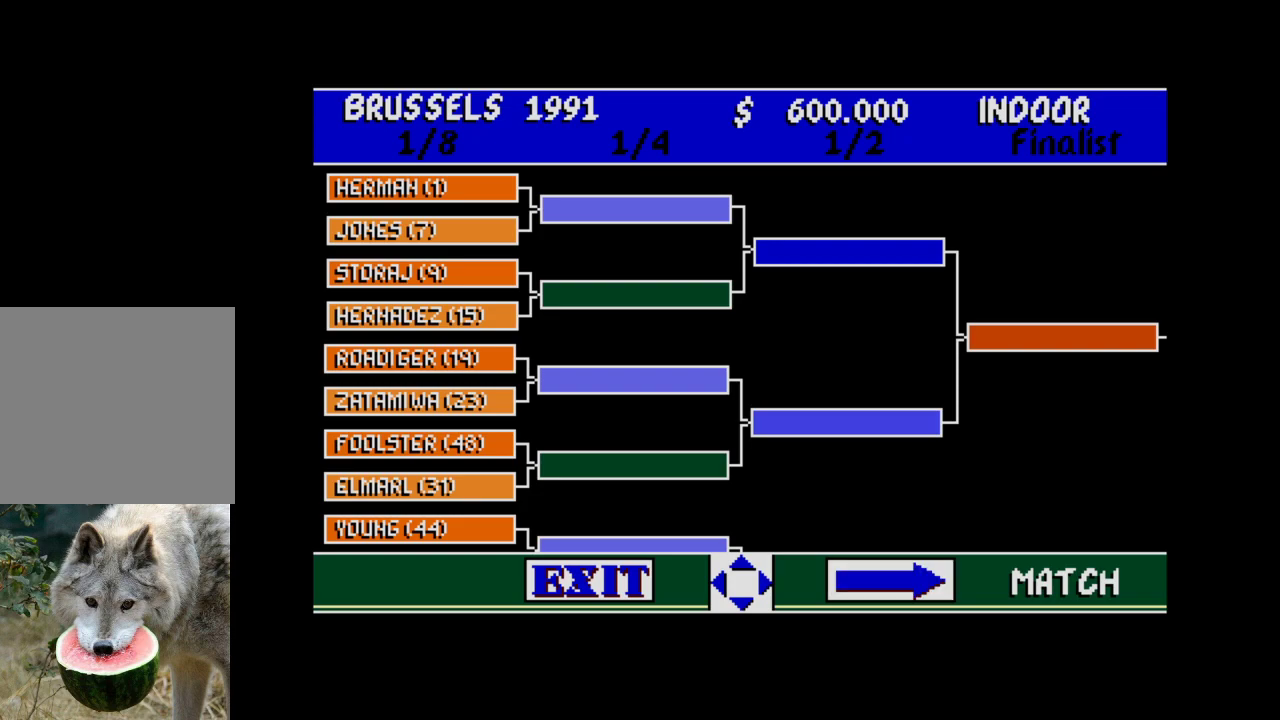
Gameplay with a controller (Xbox layout); each line is a JSON object with the inputs held at the frame after it. "events" lists button and stick changes between this image and that frame as [ms after this image, input, new state], when the widget could be followed in between. Not read: left_stick.
{"buttons": [], "right_stick": "center", "events": [[400, "DPAD_LEFT", "down"], [500, "DPAD_LEFT", "up"]]}
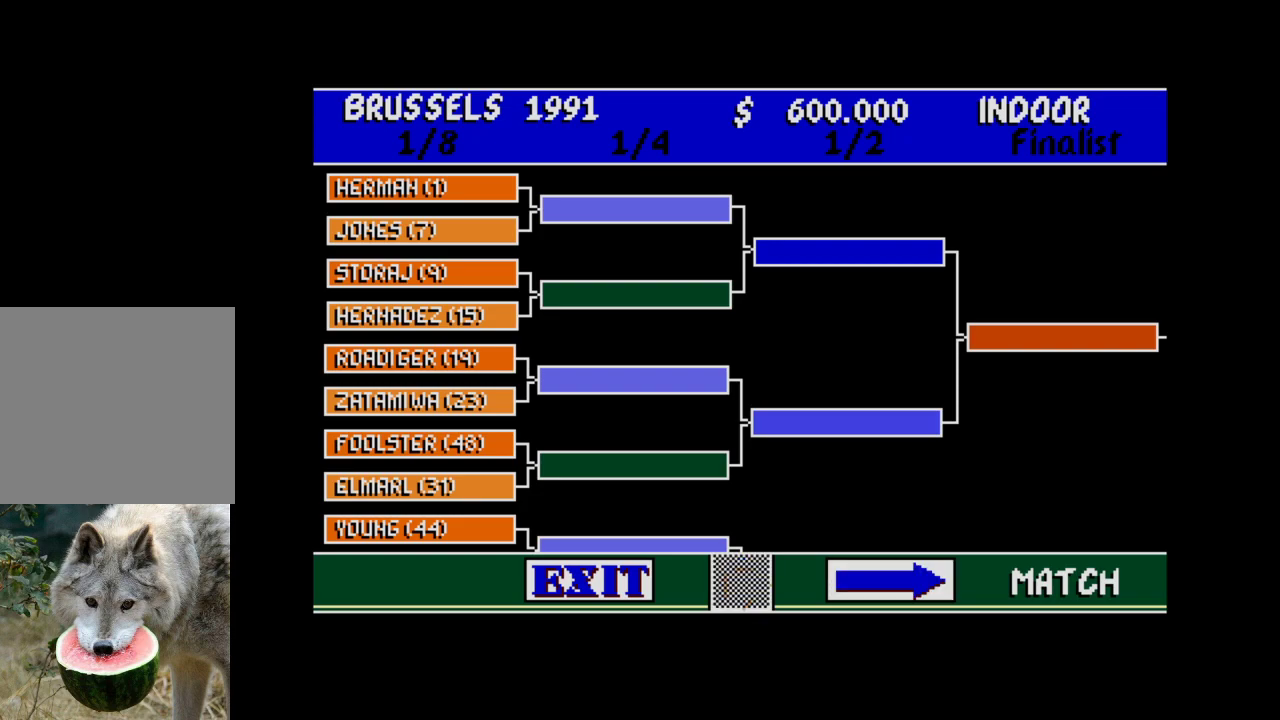
{"buttons": [], "right_stick": "center", "events": []}
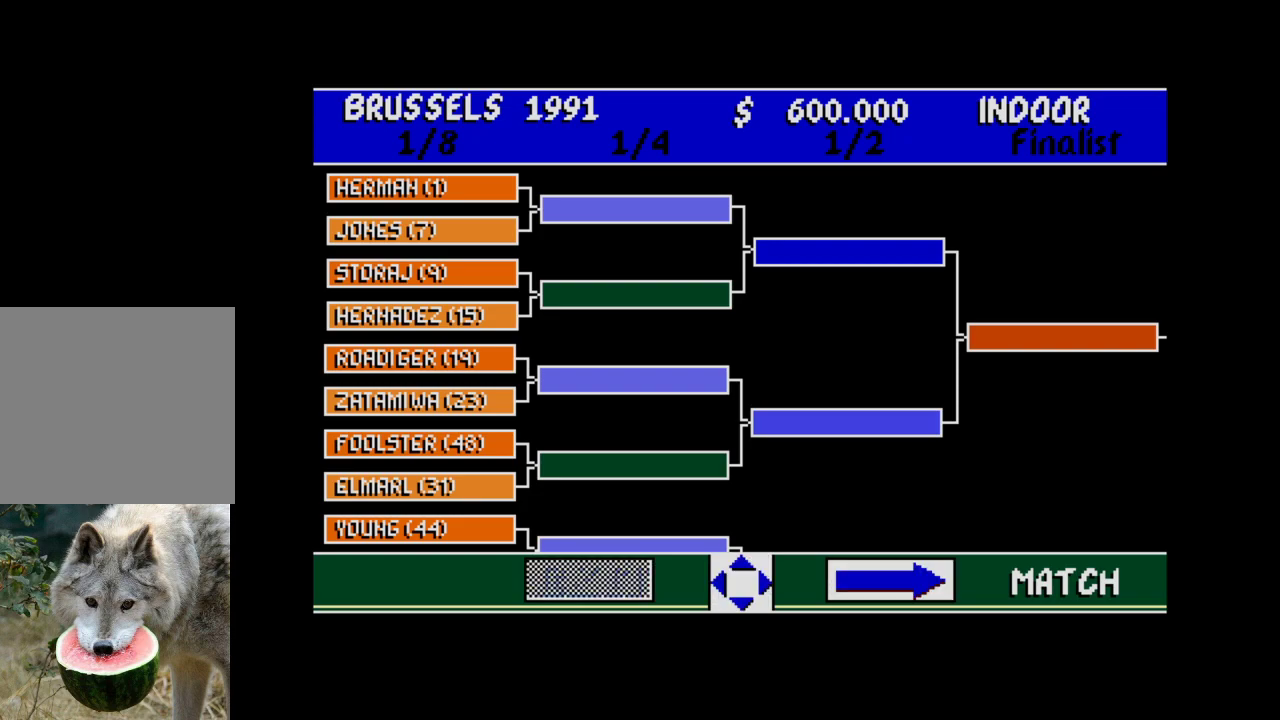
{"buttons": [], "right_stick": "center", "events": [[233, "DPAD_RIGHT", "down"], [333, "DPAD_RIGHT", "up"]]}
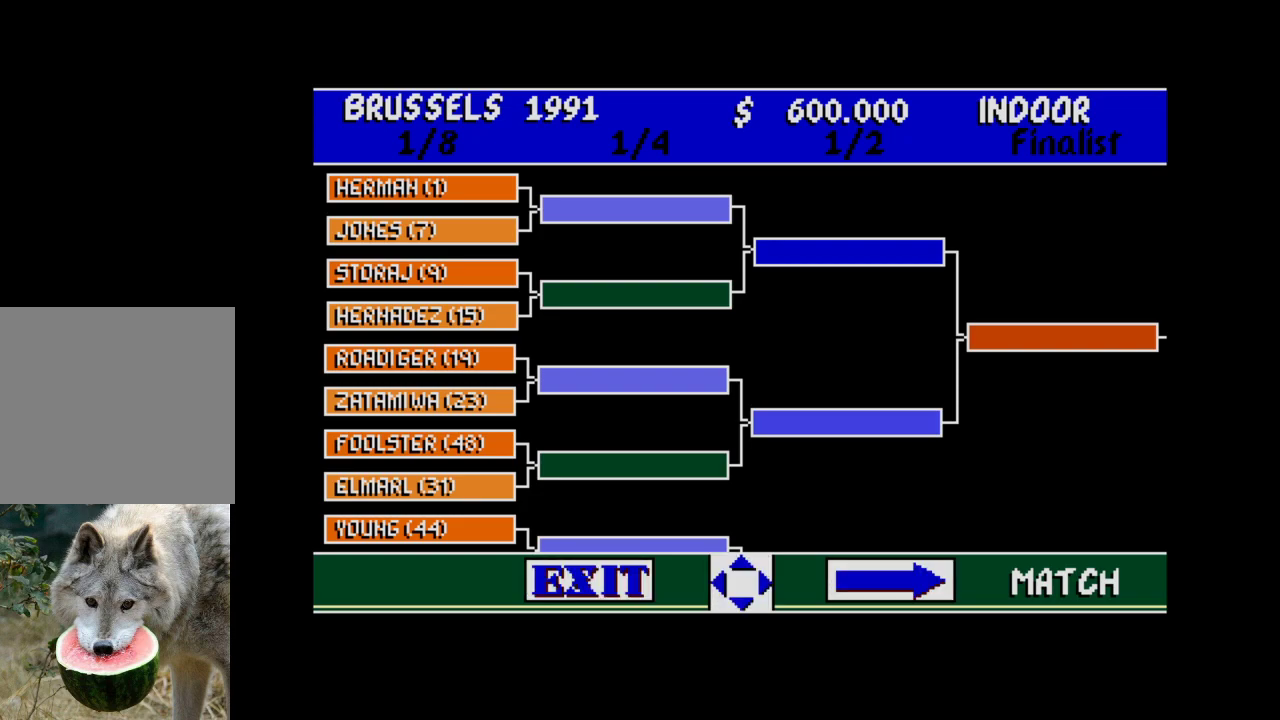
{"buttons": ["DPAD_LEFT"], "right_stick": "center", "events": [[467, "DPAD_LEFT", "down"]]}
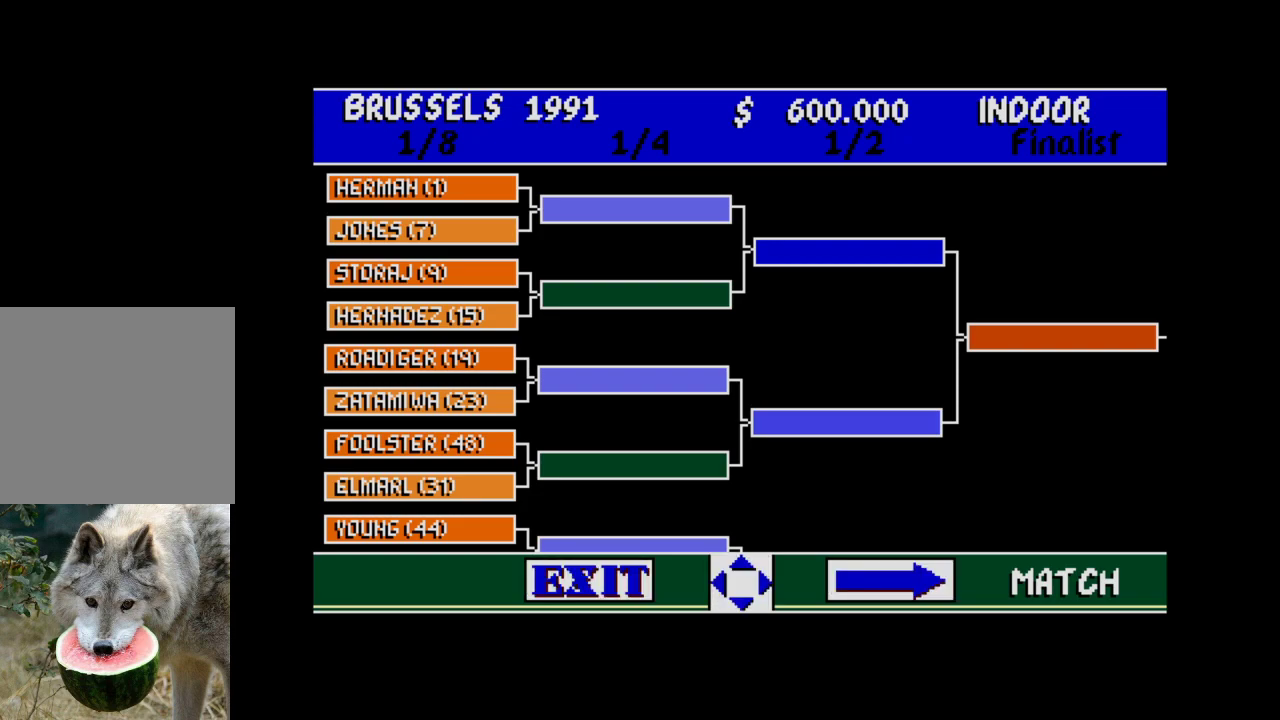
{"buttons": [], "right_stick": "center", "events": [[17, "DPAD_LEFT", "up"]]}
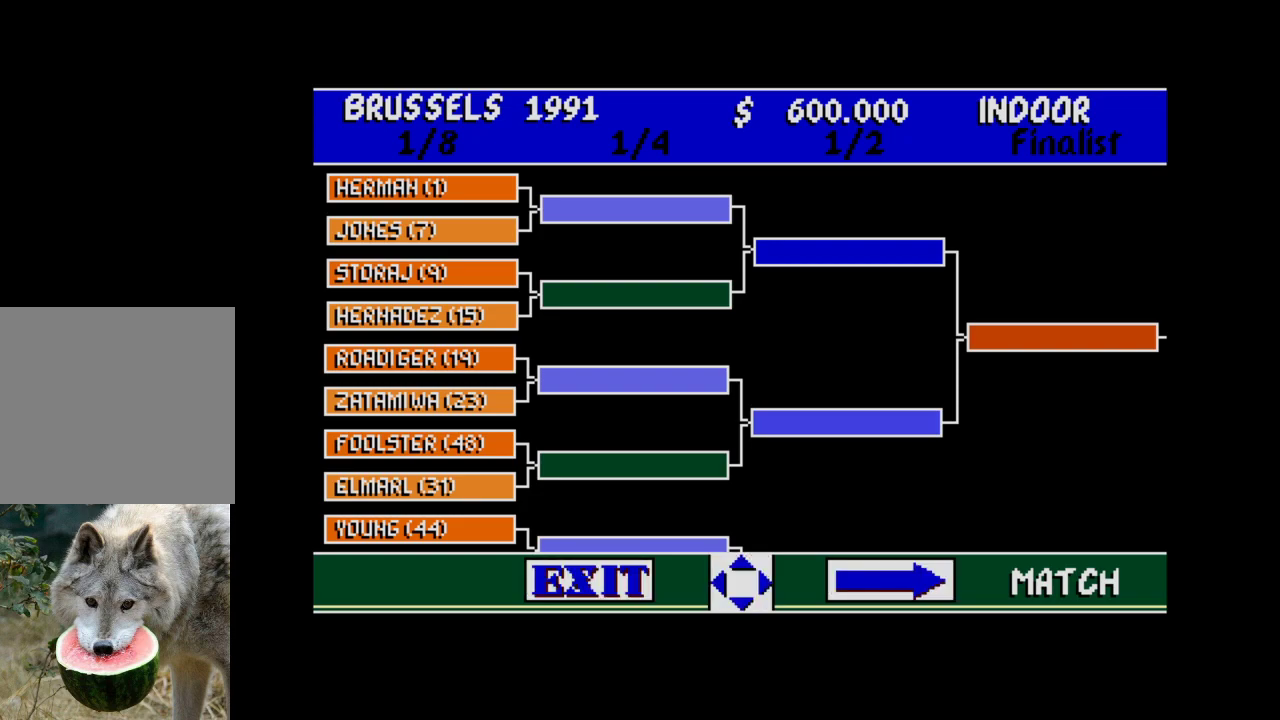
{"buttons": ["A"], "right_stick": "center", "events": [[133, "A", "down"]]}
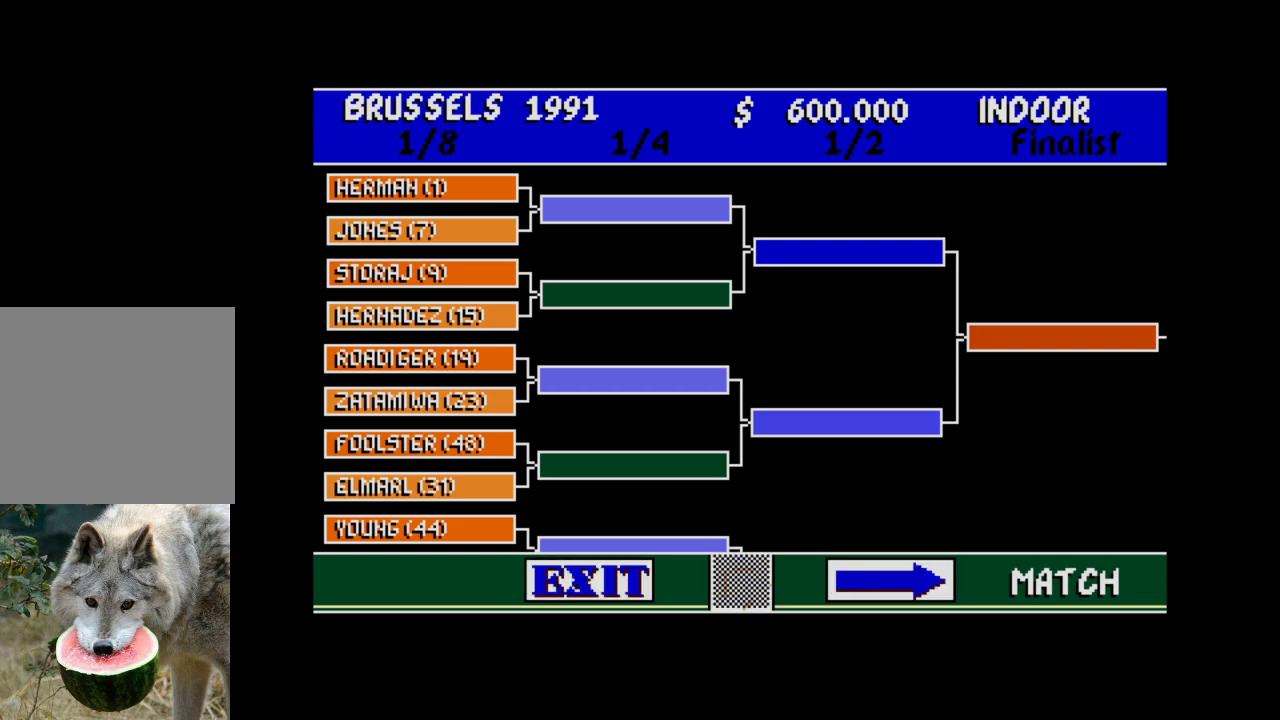
{"buttons": ["A"], "right_stick": "center", "events": [[17, "DPAD_DOWN", "down"], [150, "DPAD_DOWN", "up"]]}
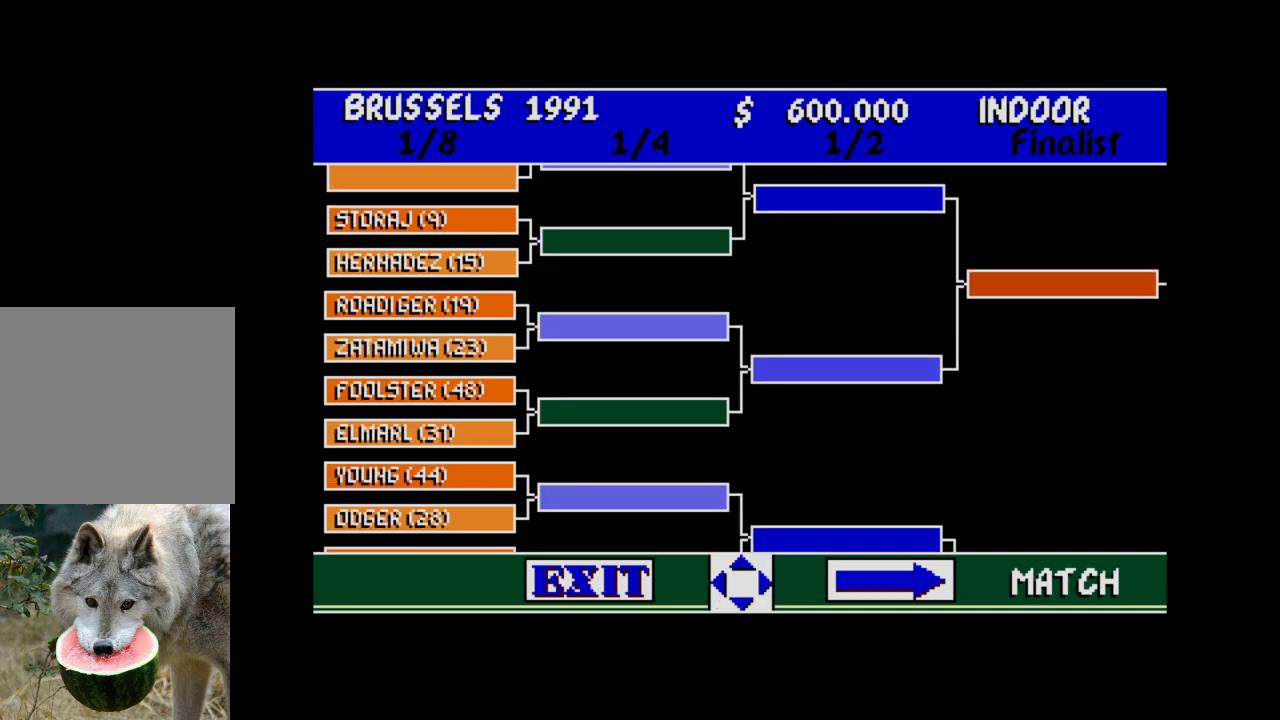
{"buttons": ["A"], "right_stick": "center", "events": []}
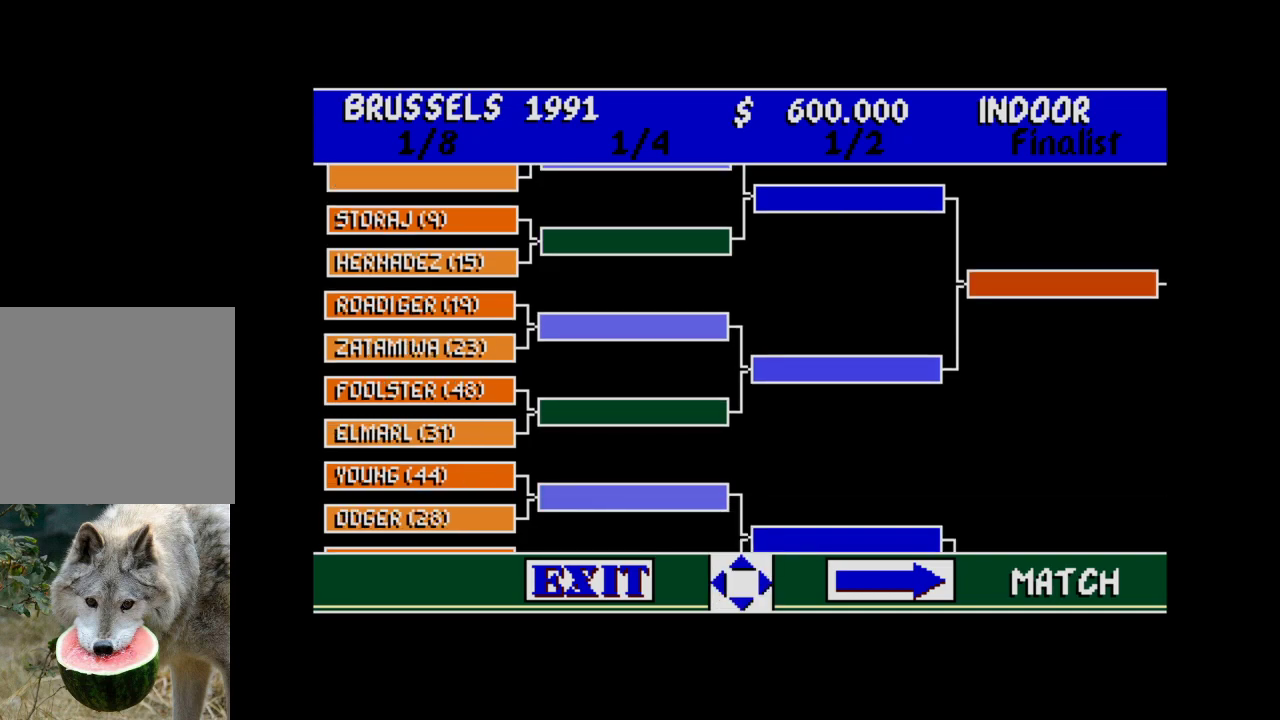
{"buttons": ["A", "DPAD_DOWN"], "right_stick": "center", "events": [[317, "DPAD_DOWN", "down"]]}
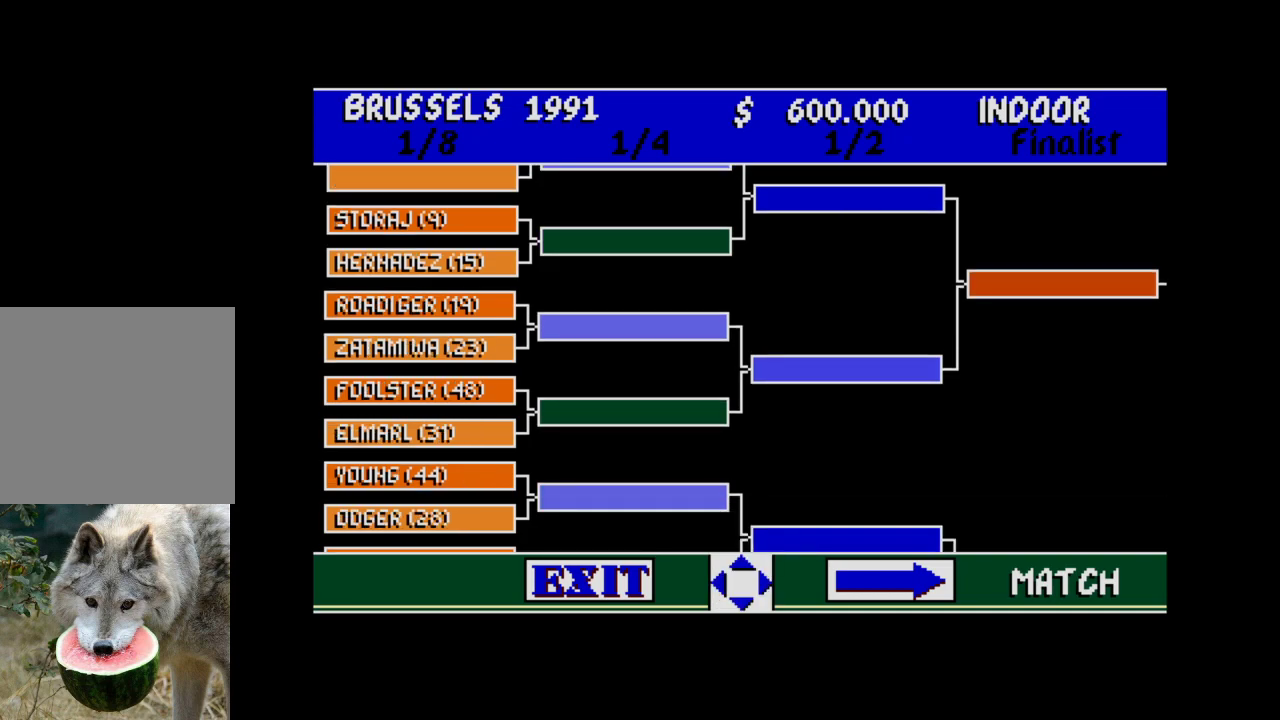
{"buttons": ["A"], "right_stick": "center", "events": [[17, "DPAD_DOWN", "up"], [233, "DPAD_DOWN", "down"], [400, "DPAD_DOWN", "up"]]}
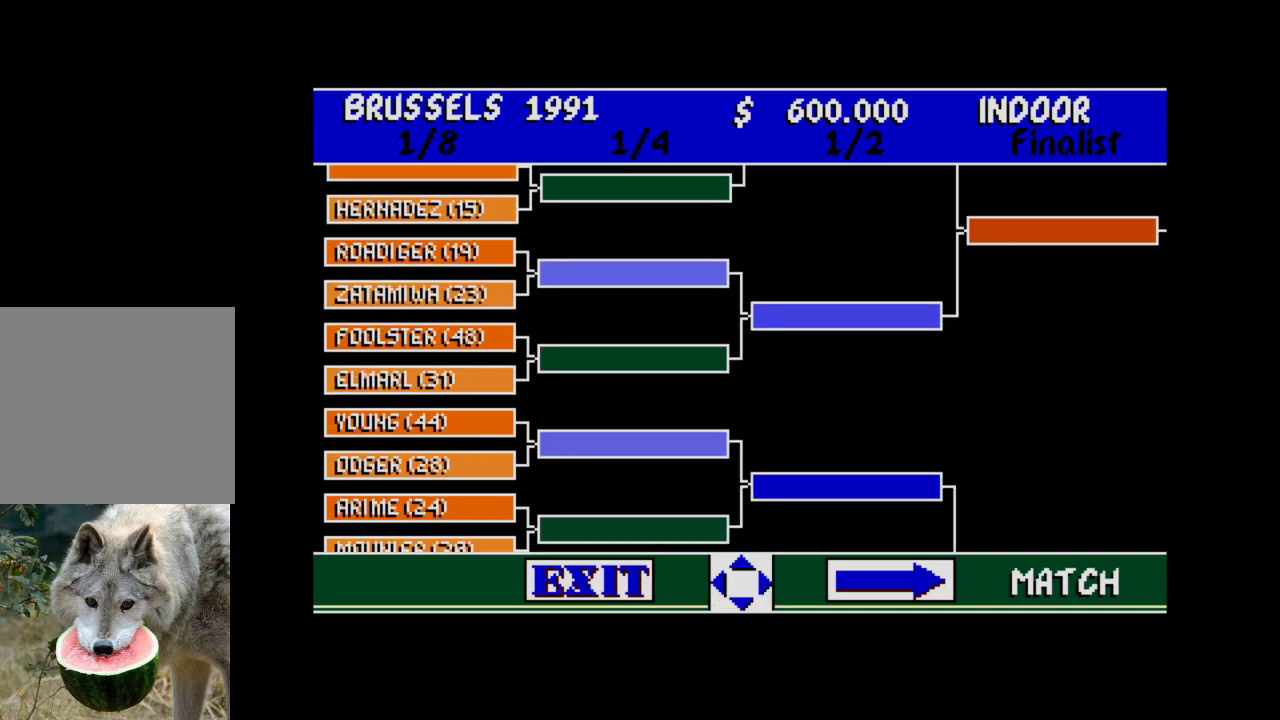
{"buttons": ["A", "DPAD_DOWN"], "right_stick": "center", "events": [[83, "DPAD_DOWN", "down"], [300, "DPAD_DOWN", "up"], [483, "DPAD_DOWN", "down"]]}
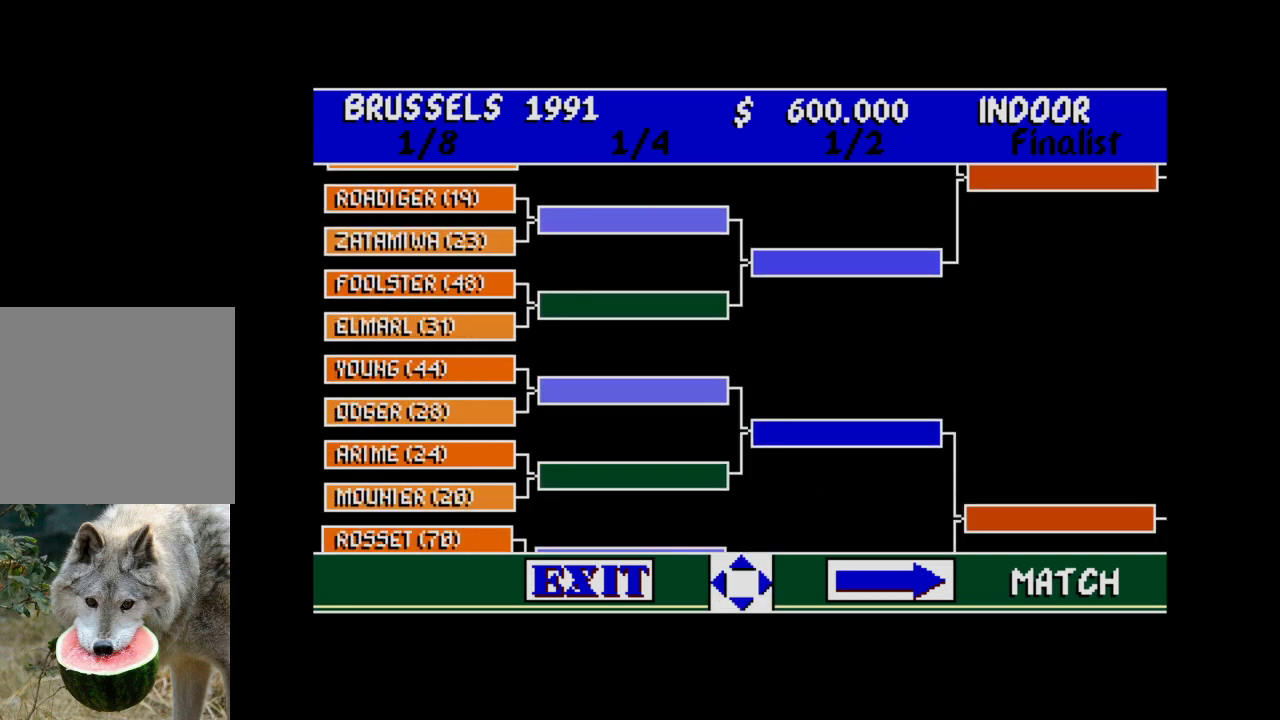
{"buttons": ["A", "DPAD_DOWN"], "right_stick": "center", "events": [[167, "DPAD_DOWN", "up"], [500, "DPAD_DOWN", "down"]]}
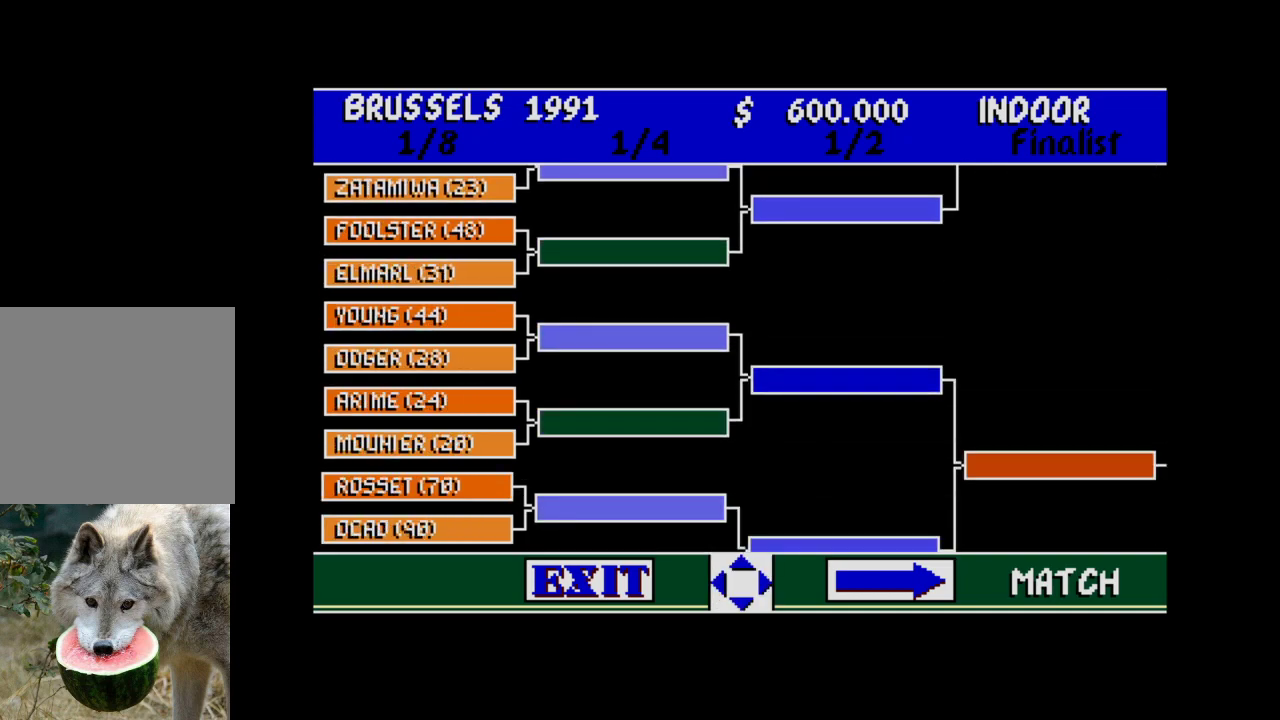
{"buttons": ["A"], "right_stick": "center", "events": [[350, "DPAD_DOWN", "up"]]}
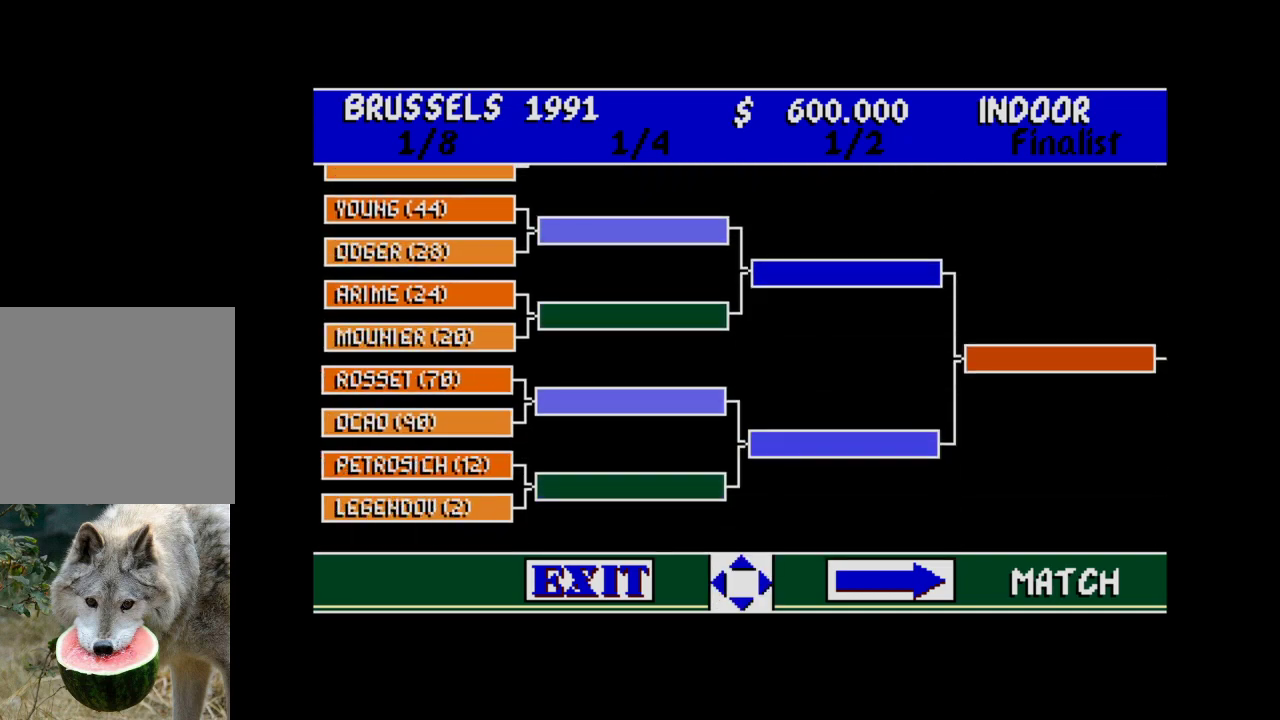
{"buttons": ["A"], "right_stick": "center", "events": []}
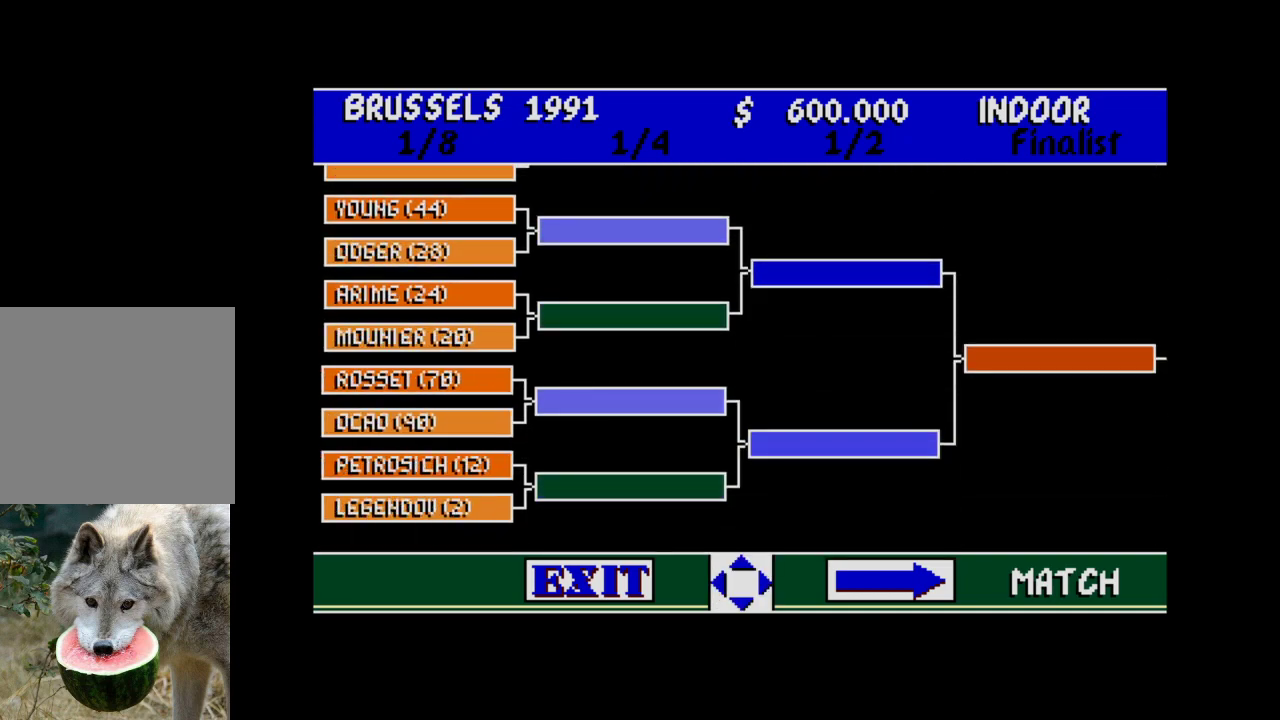
{"buttons": ["A"], "right_stick": "center", "events": []}
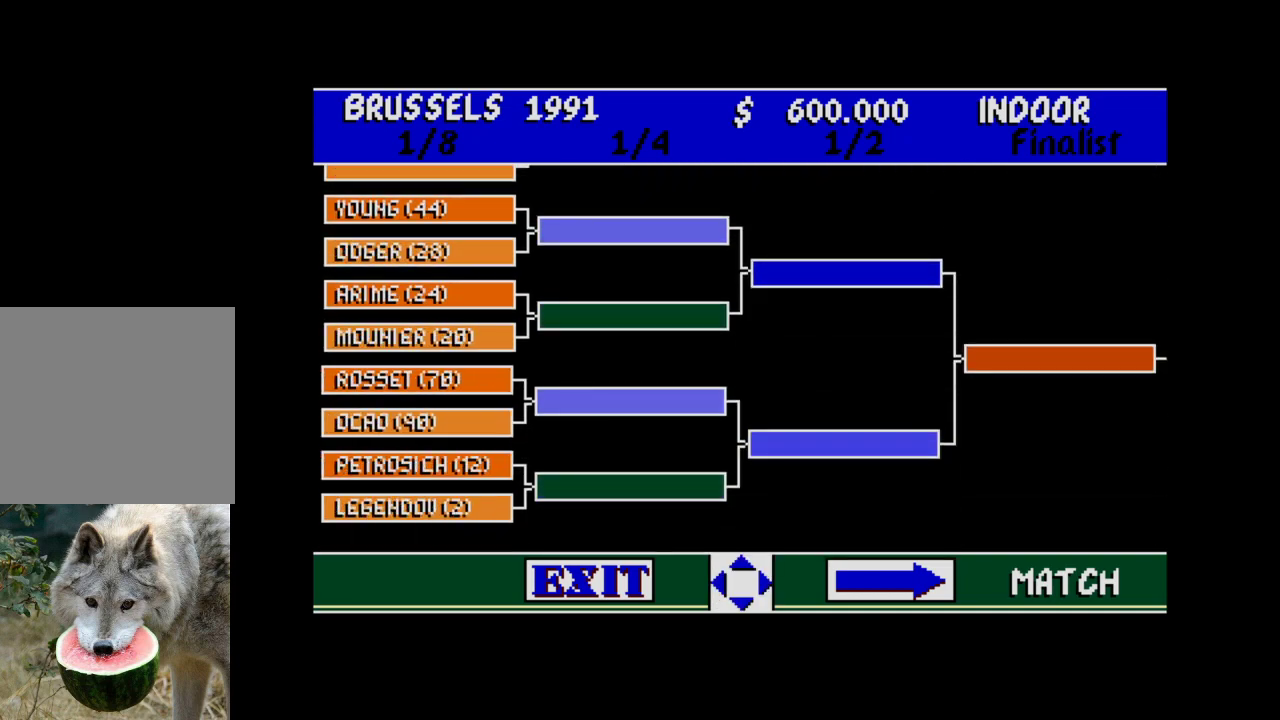
{"buttons": ["A"], "right_stick": "center", "events": []}
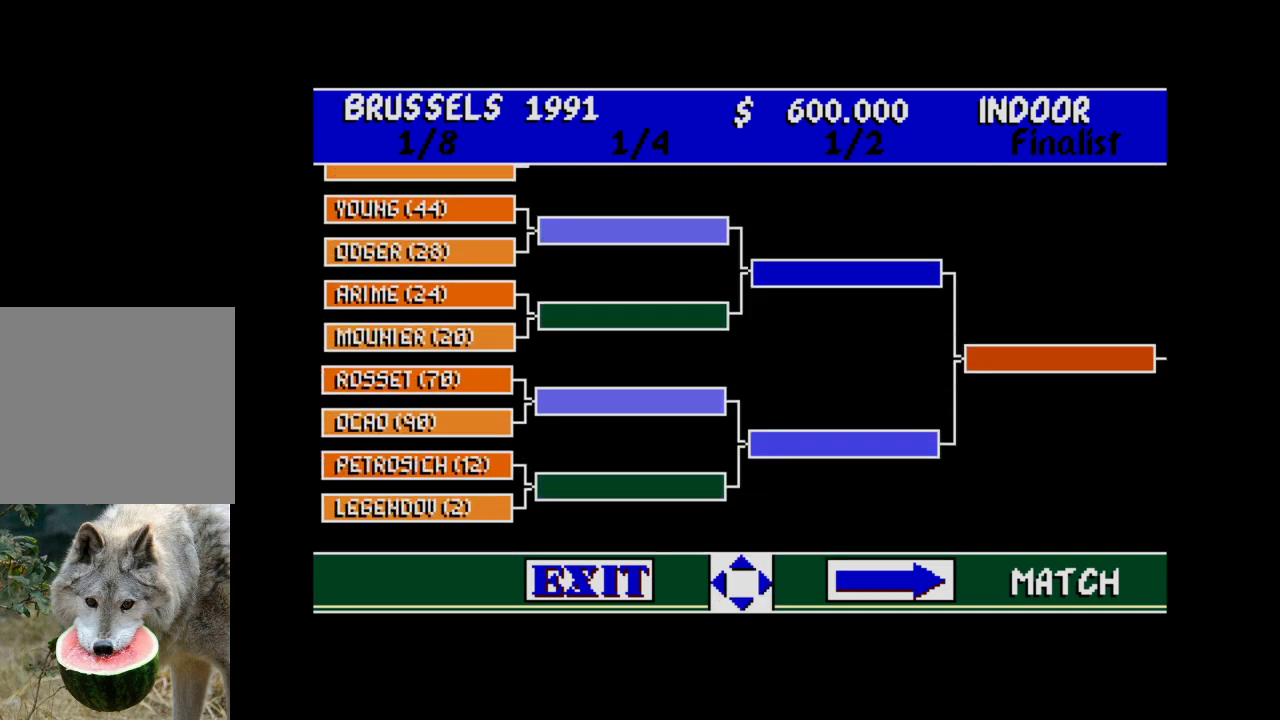
{"buttons": ["A"], "right_stick": "center", "events": []}
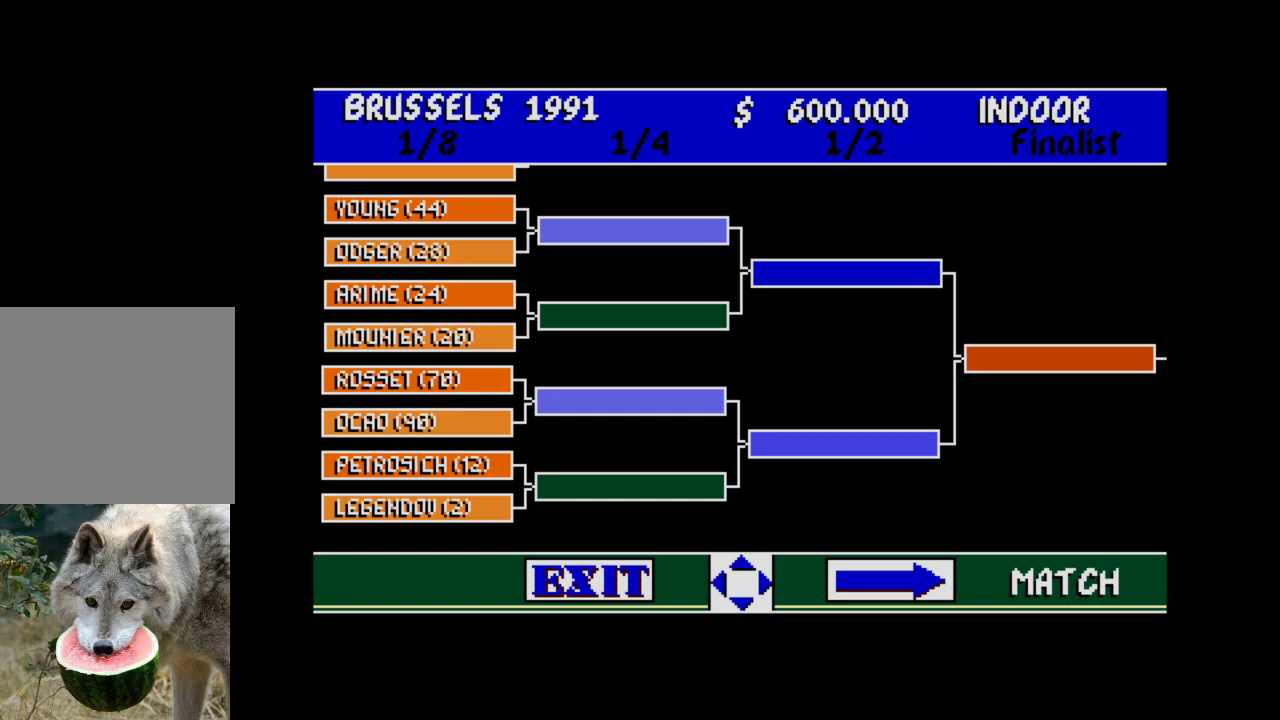
{"buttons": [], "right_stick": "center", "events": [[133, "A", "up"]]}
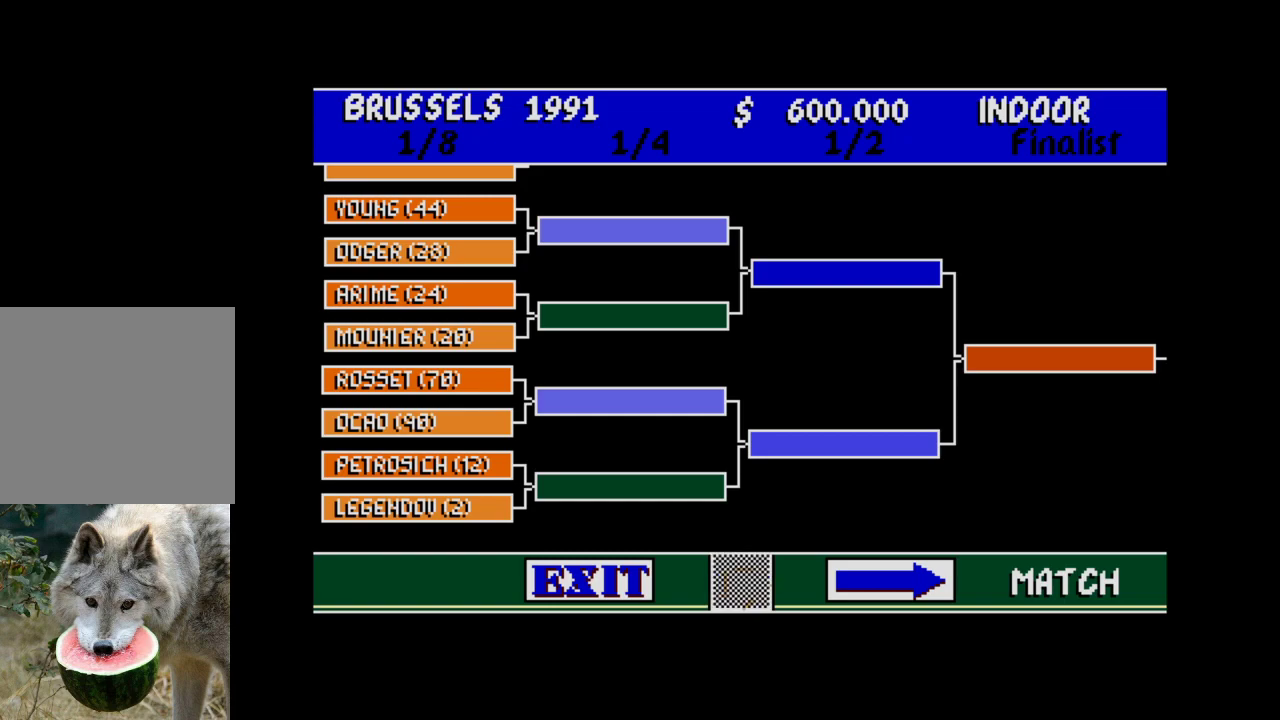
{"buttons": [], "right_stick": "center", "events": []}
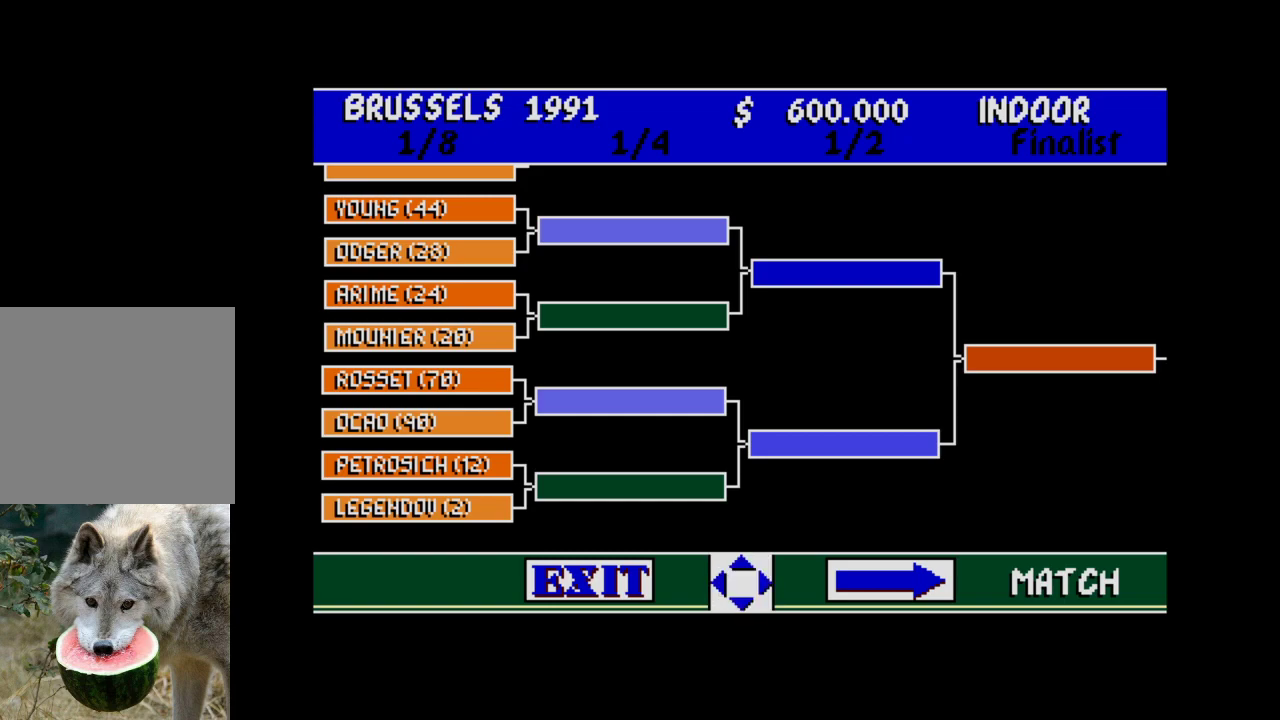
{"buttons": [], "right_stick": "center", "events": [[183, "DPAD_RIGHT", "down"], [317, "DPAD_RIGHT", "up"]]}
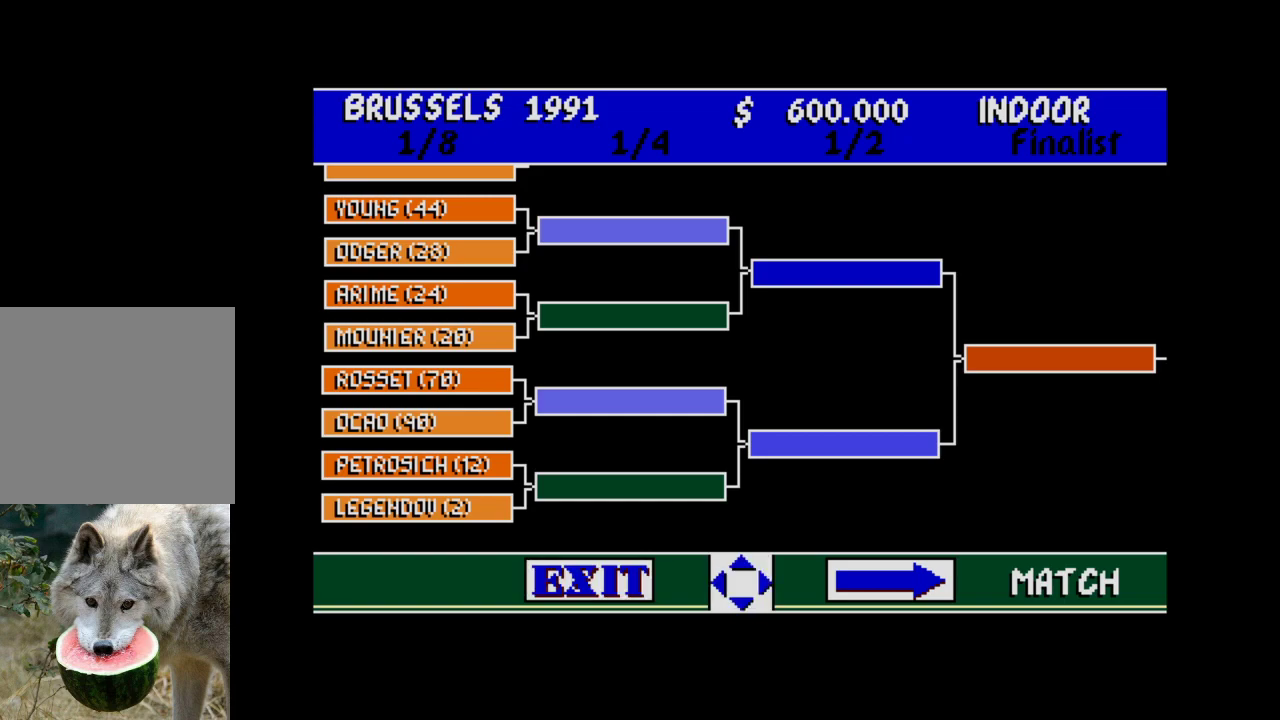
{"buttons": [], "right_stick": "center", "events": []}
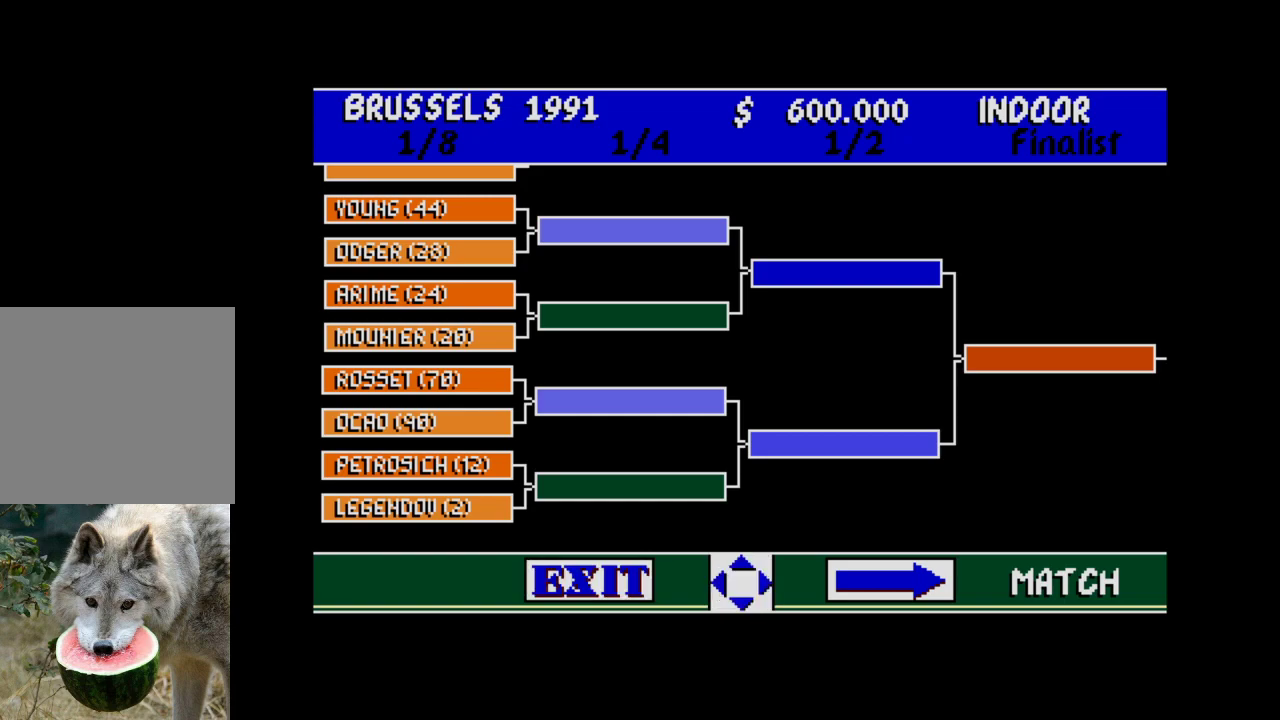
{"buttons": [], "right_stick": "center", "events": [[50, "DPAD_RIGHT", "down"], [133, "DPAD_RIGHT", "up"]]}
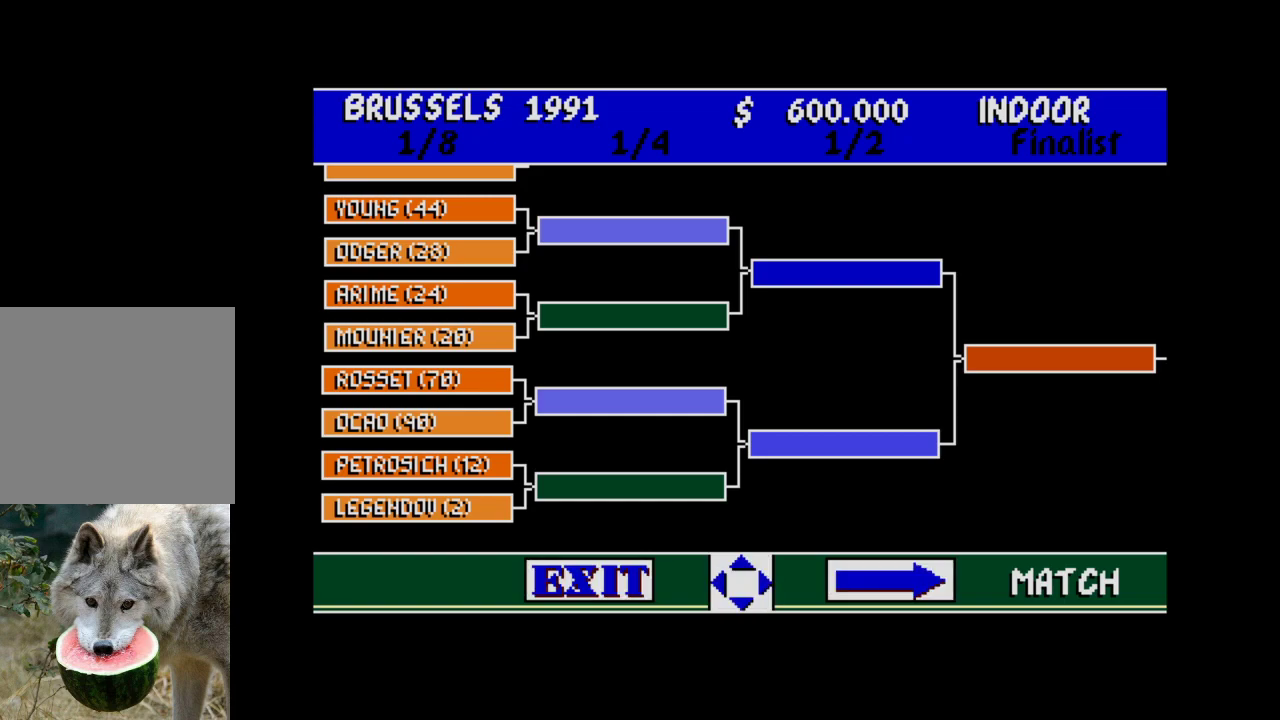
{"buttons": [], "right_stick": "center", "events": [[183, "A", "down"], [300, "A", "up"]]}
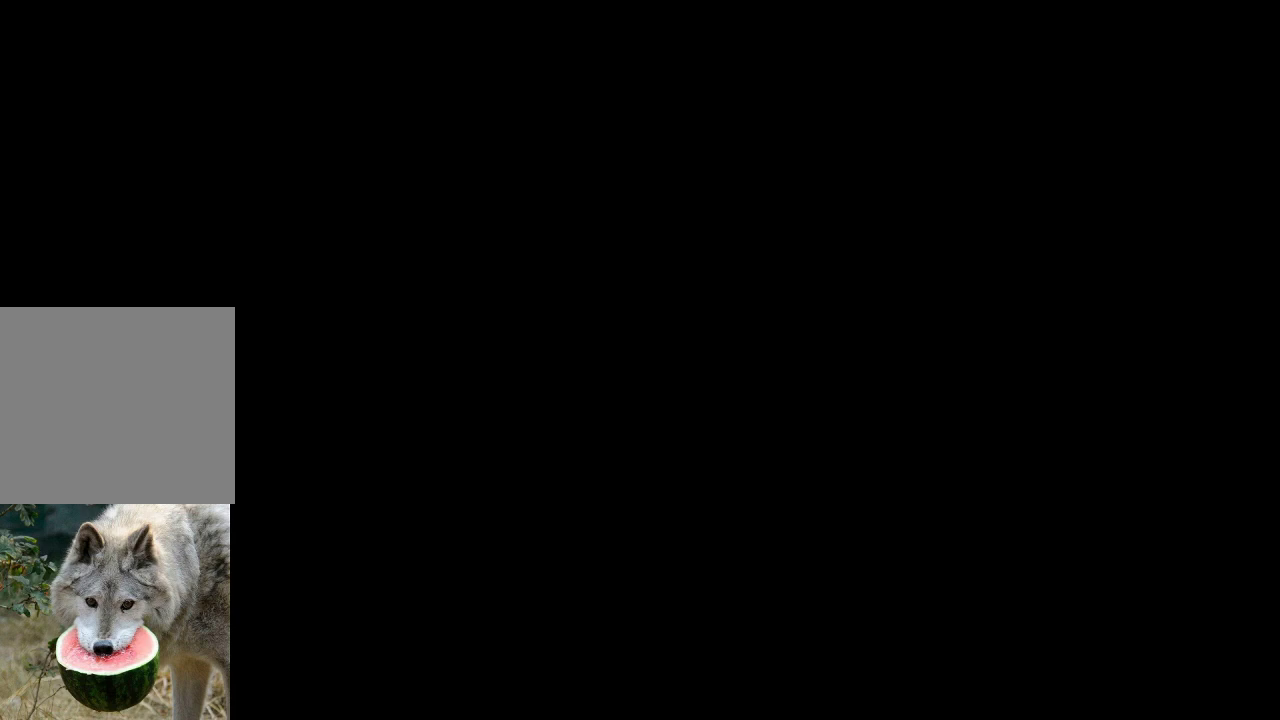
{"buttons": [], "right_stick": "center", "events": []}
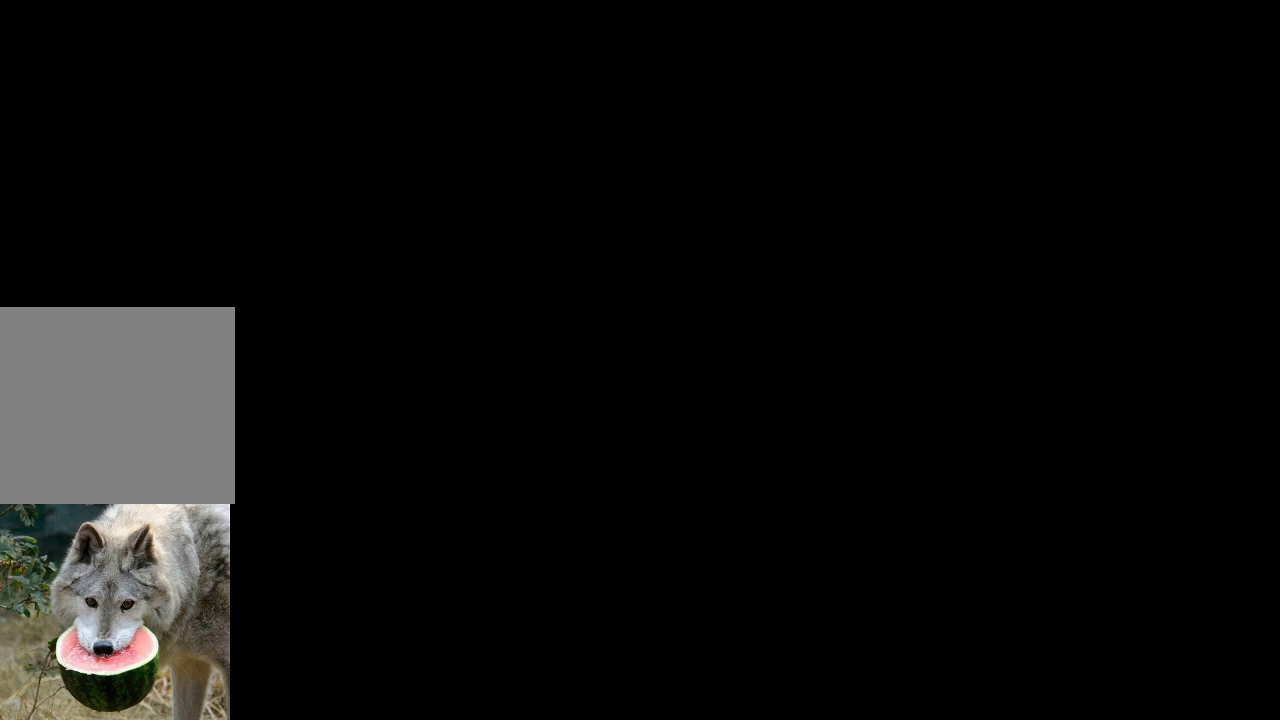
{"buttons": [], "right_stick": "center", "events": []}
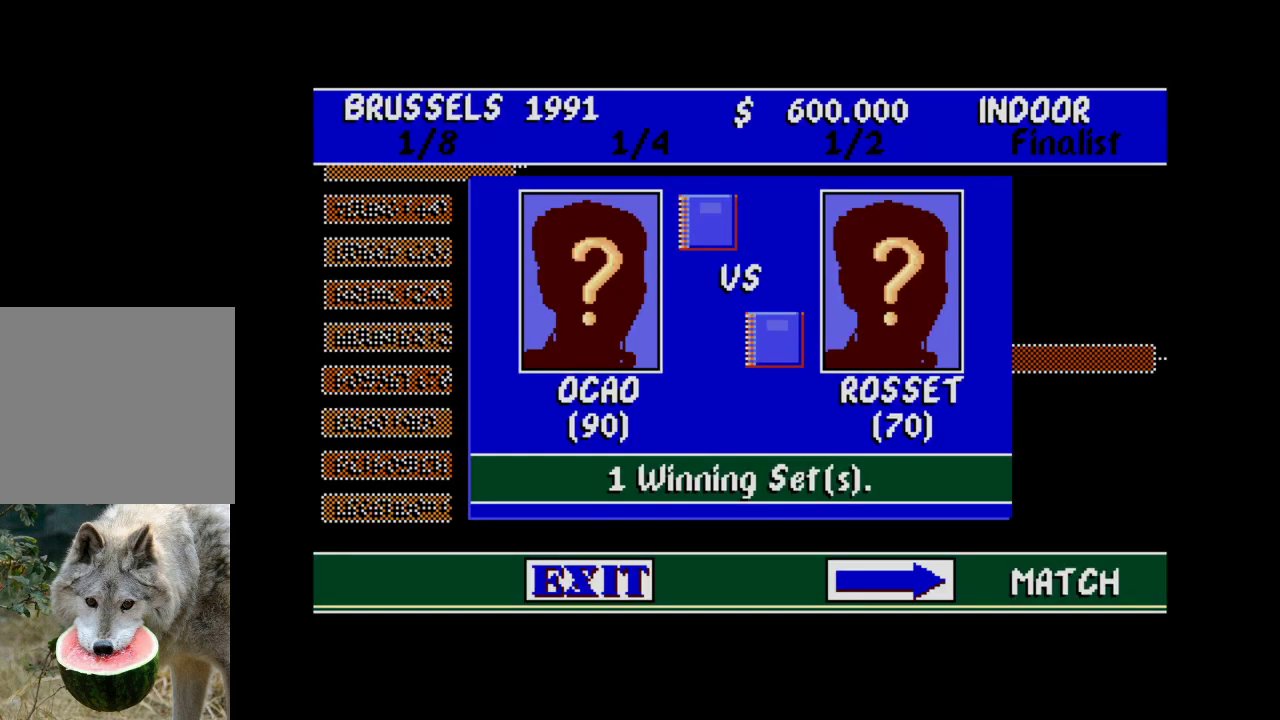
{"buttons": ["A"], "right_stick": "center", "events": [[433, "A", "down"]]}
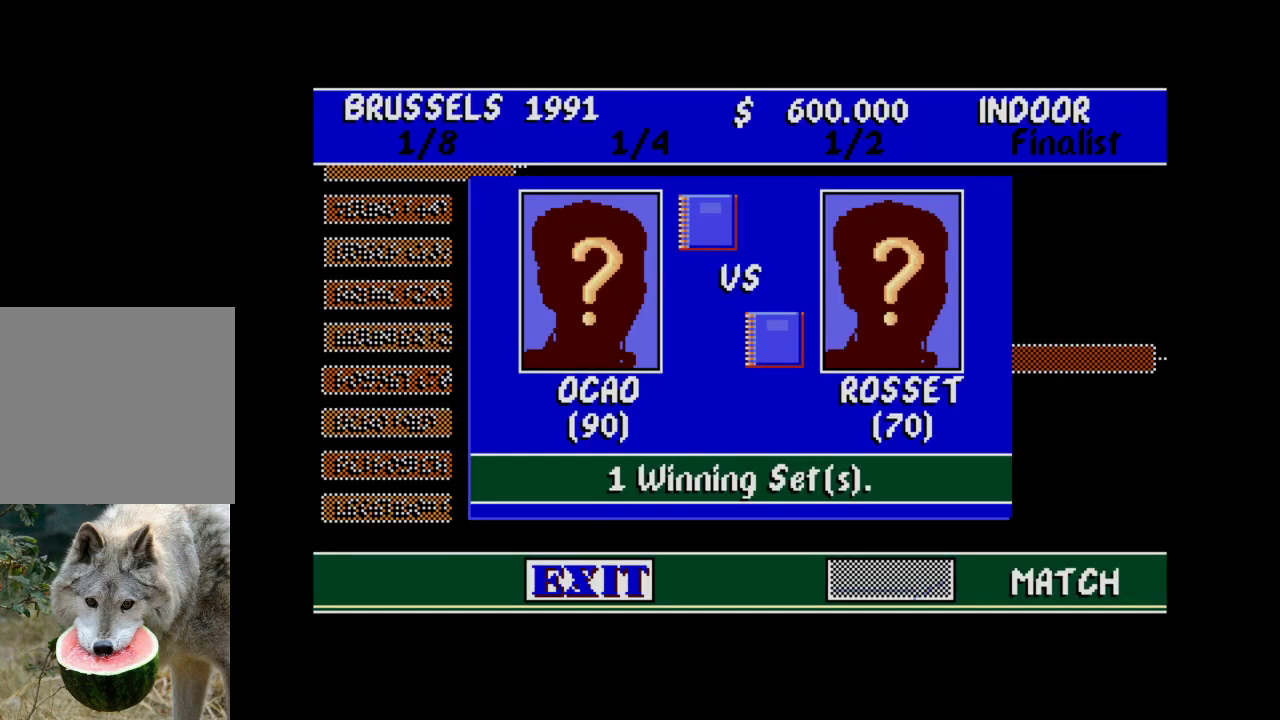
{"buttons": [], "right_stick": "center", "events": [[67, "A", "up"]]}